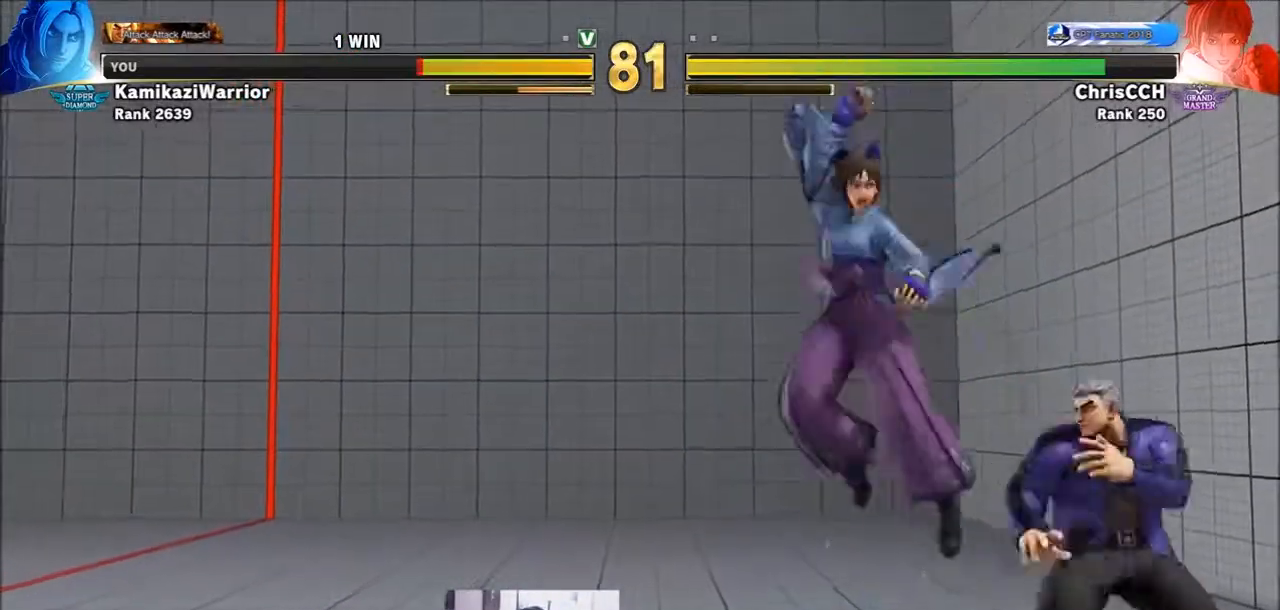
Gameplay with a controller (arcade stick); each line is a JSON object with the inputs held at the frame after it (dt_ms = milliseconds from this image to that frame). "events" lists button and stick changes between this image and that frame as [ms after this image, input, new state], when the widget could be followed in between. Not read: L3 R3.
{"dt_ms": 500, "buttons": [], "left_stick": "center"}
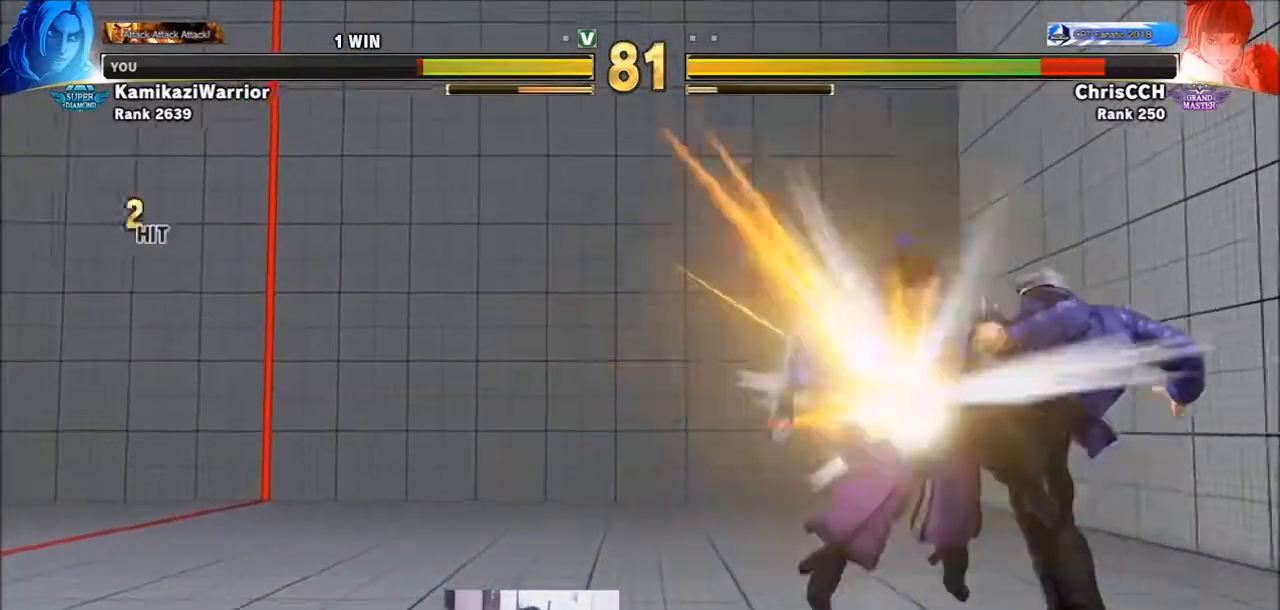
{"dt_ms": 500, "buttons": [], "left_stick": "center", "events": [[17, "CROSS", "down"], [50, "CROSS", "up"], [133, "CROSS", "down"], [233, "CROSS", "up"]]}
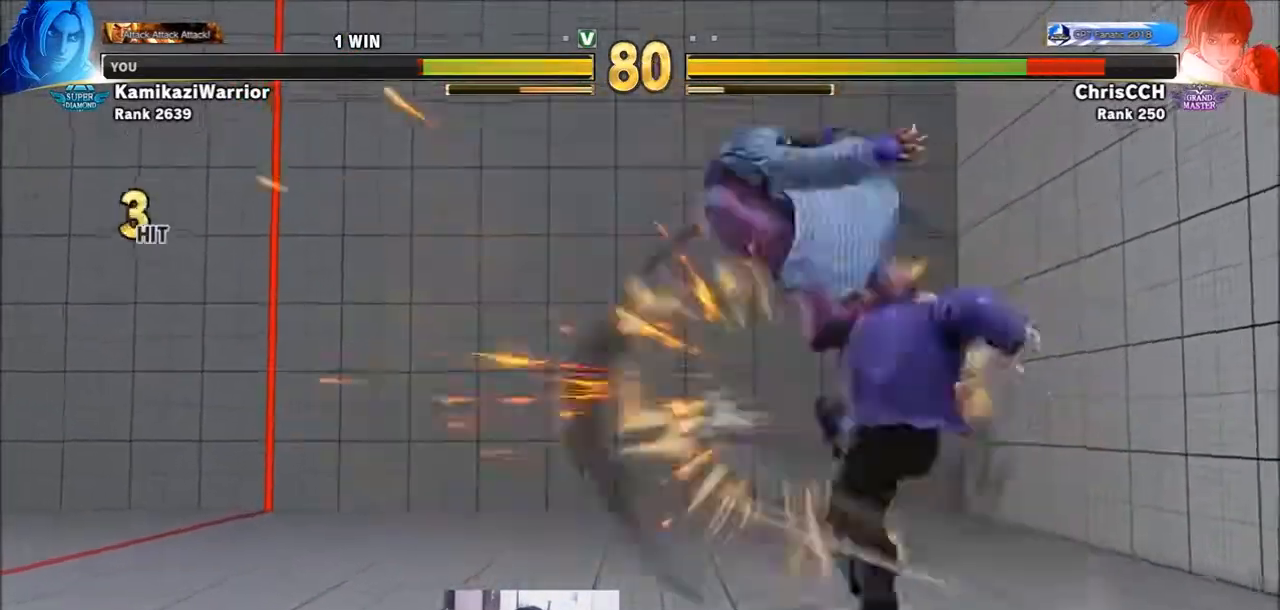
{"dt_ms": 500, "buttons": [], "left_stick": "center", "events": [[200, "left_stick", "left"], [283, "left_stick", "center"], [350, "left_stick", "left"], [433, "left_stick", "center"]]}
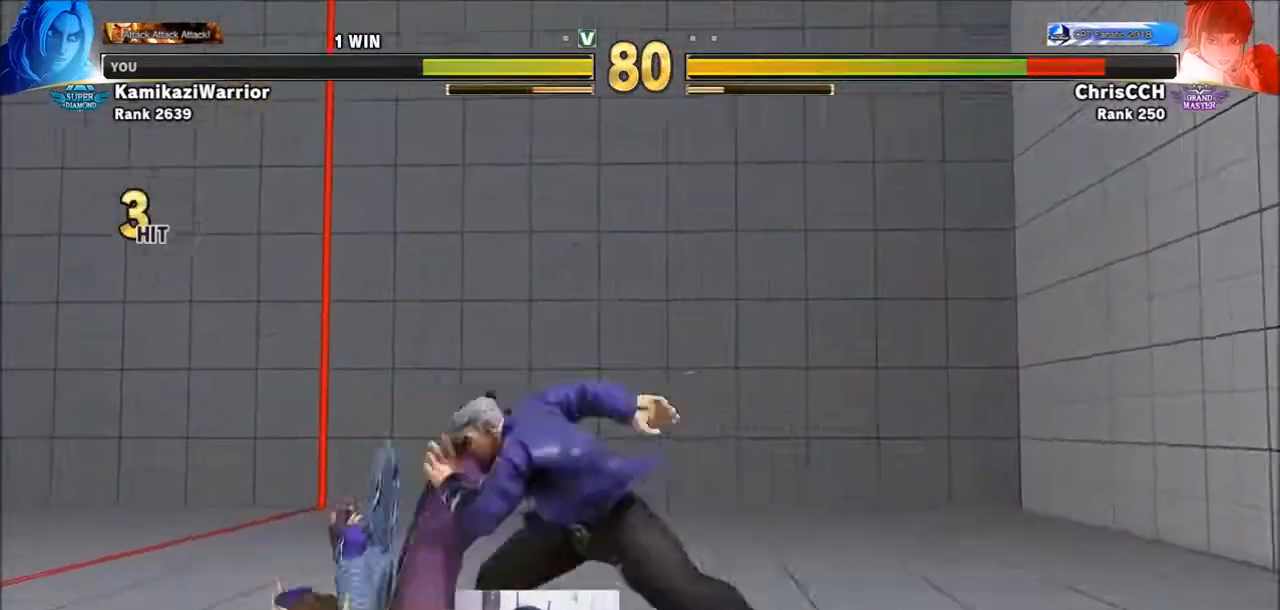
{"dt_ms": 500, "buttons": ["TRIANGLE"], "left_stick": "down-right", "events": [[50, "left_stick", "left"], [350, "left_stick", "center"], [400, "left_stick", "down-right"], [433, "TRIANGLE", "down"]]}
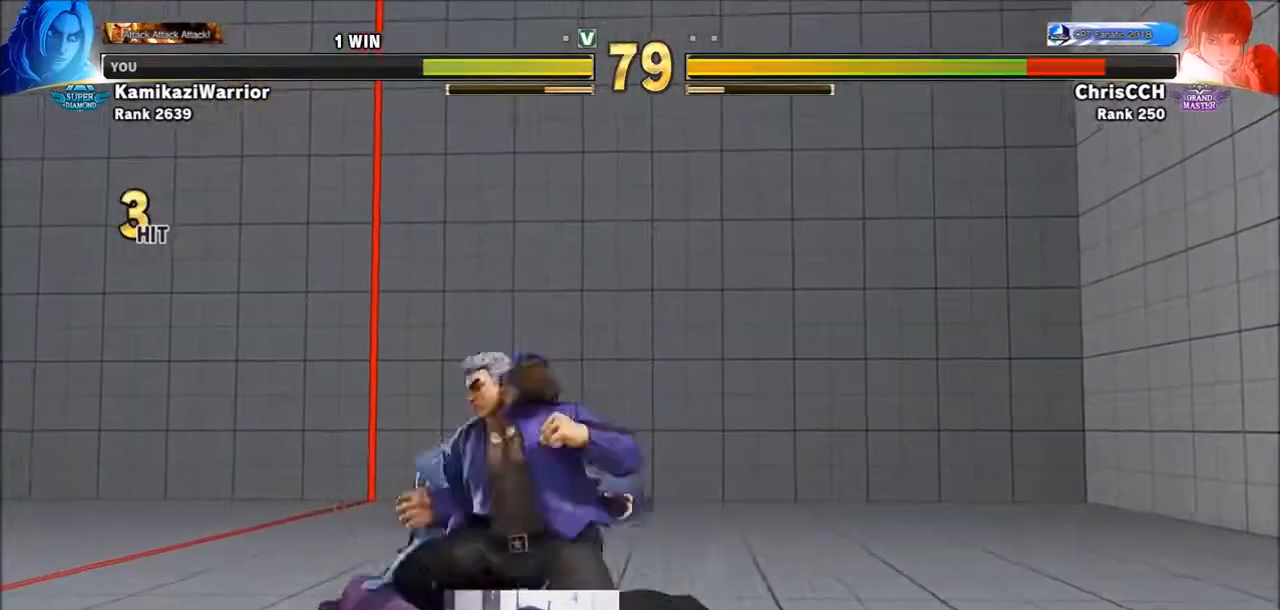
{"dt_ms": 500, "buttons": ["TRIANGLE"], "left_stick": "down-right", "events": [[283, "TRIANGLE", "up"], [400, "TRIANGLE", "down"]]}
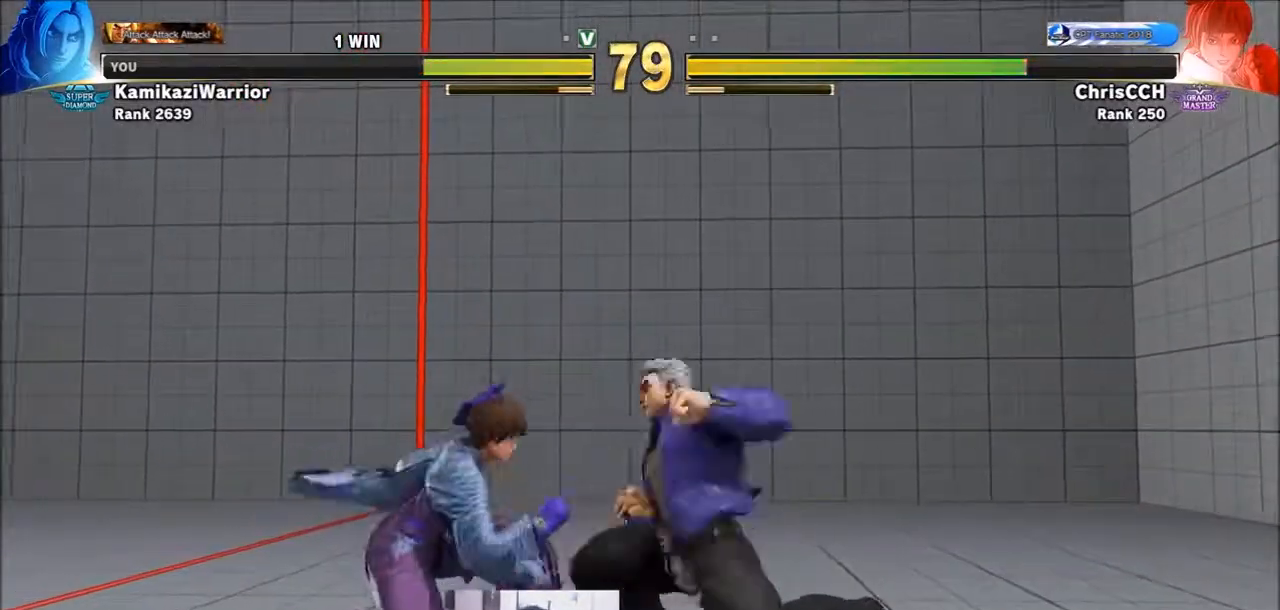
{"dt_ms": 500, "buttons": [], "left_stick": "up-left", "events": [[317, "TRIANGLE", "up"], [433, "left_stick", "up-left"]]}
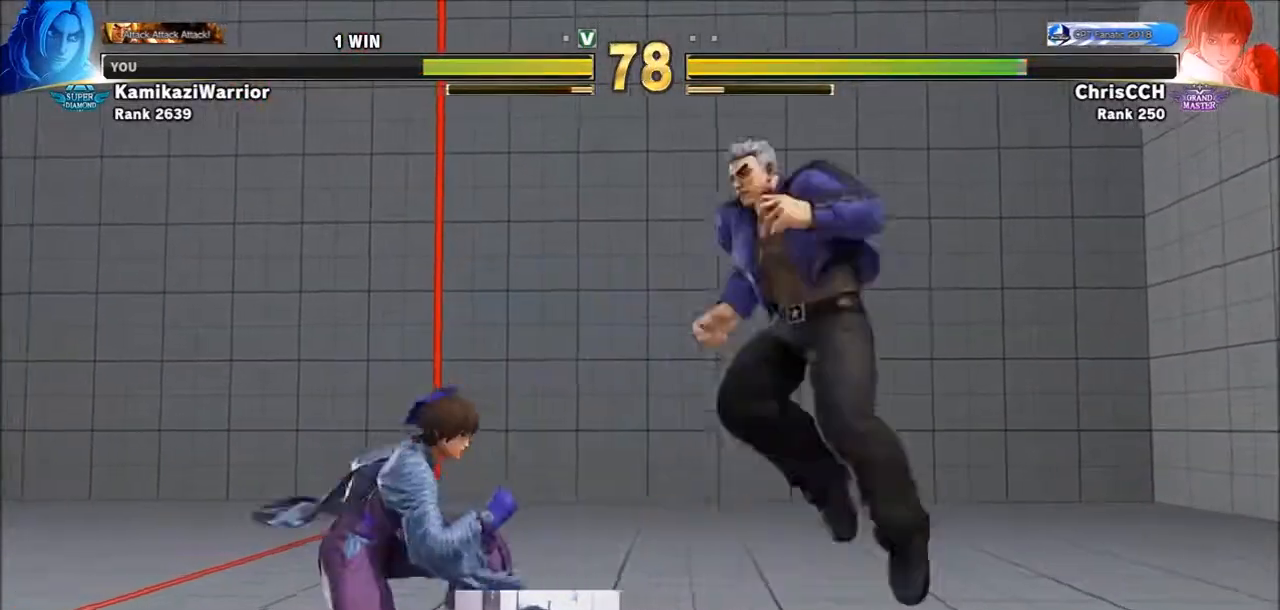
{"dt_ms": 1000, "buttons": ["SQUARE"], "left_stick": "left"}
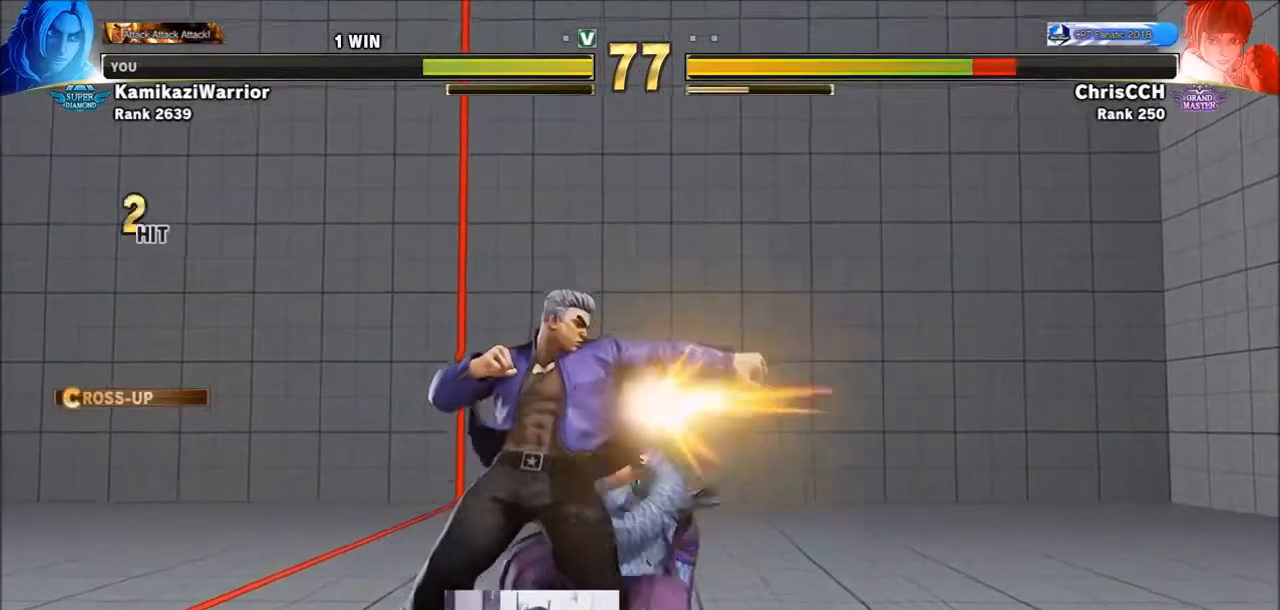
{"dt_ms": 500, "buttons": ["TRIANGLE", "R1"], "left_stick": "center", "events": [[83, "SQUARE", "up"], [233, "TRIANGLE", "down"], [317, "R1", "down"], [467, "left_stick", "center"]]}
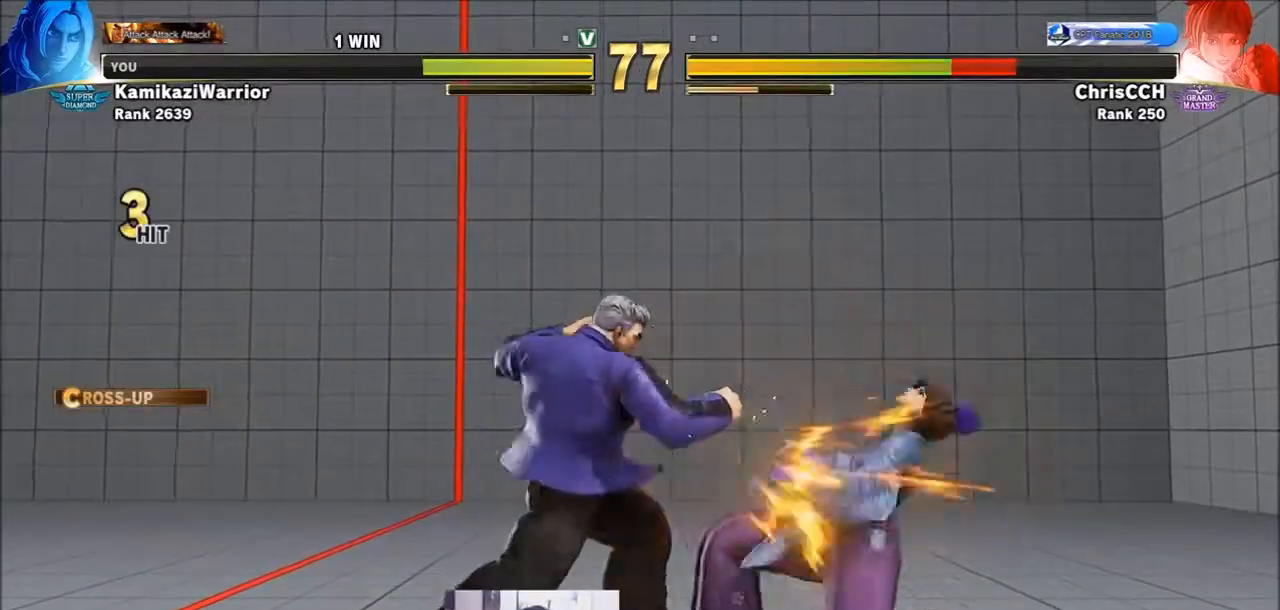
{"dt_ms": 500, "buttons": [], "left_stick": "up-right", "events": [[17, "left_stick", "down-right"], [83, "TRIANGLE", "up"], [83, "left_stick", "down-left"], [167, "left_stick", "down-right"], [233, "L2", "down"], [283, "left_stick", "down-left"], [317, "L2", "up"], [350, "R1", "up"], [400, "R2", "down"], [433, "left_stick", "up-right"], [467, "R2", "up"]]}
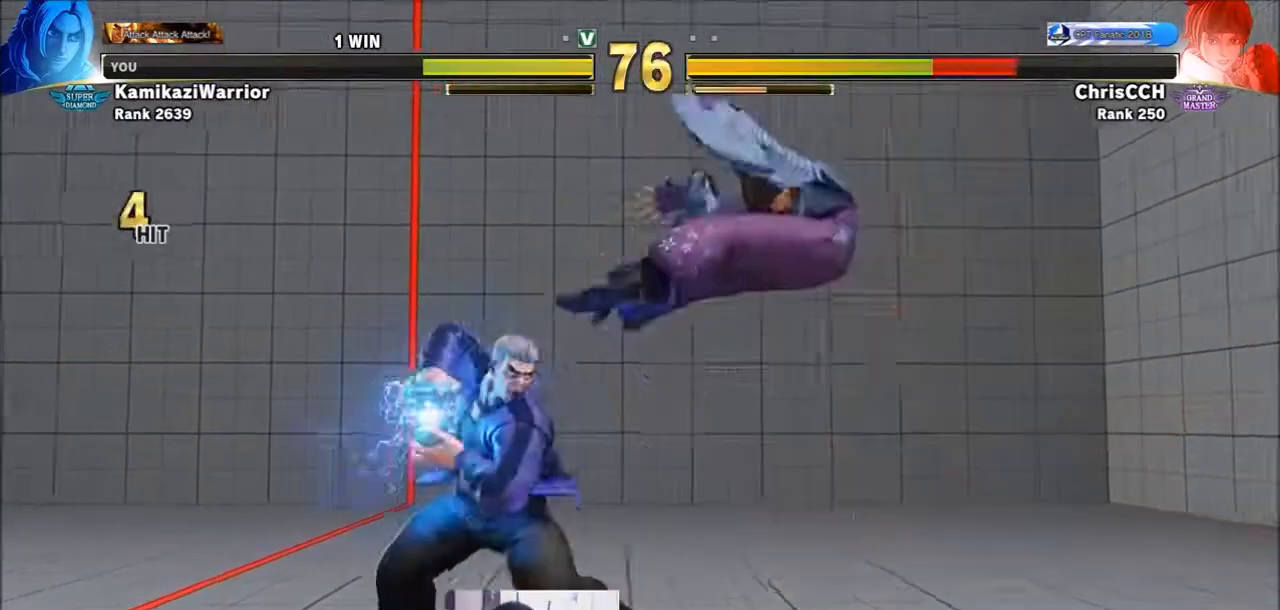
{"dt_ms": 500, "buttons": [], "left_stick": "center", "events": [[50, "R1", "down"], [50, "R2", "down"], [83, "R1", "up"], [83, "left_stick", "center"], [133, "R2", "up"]]}